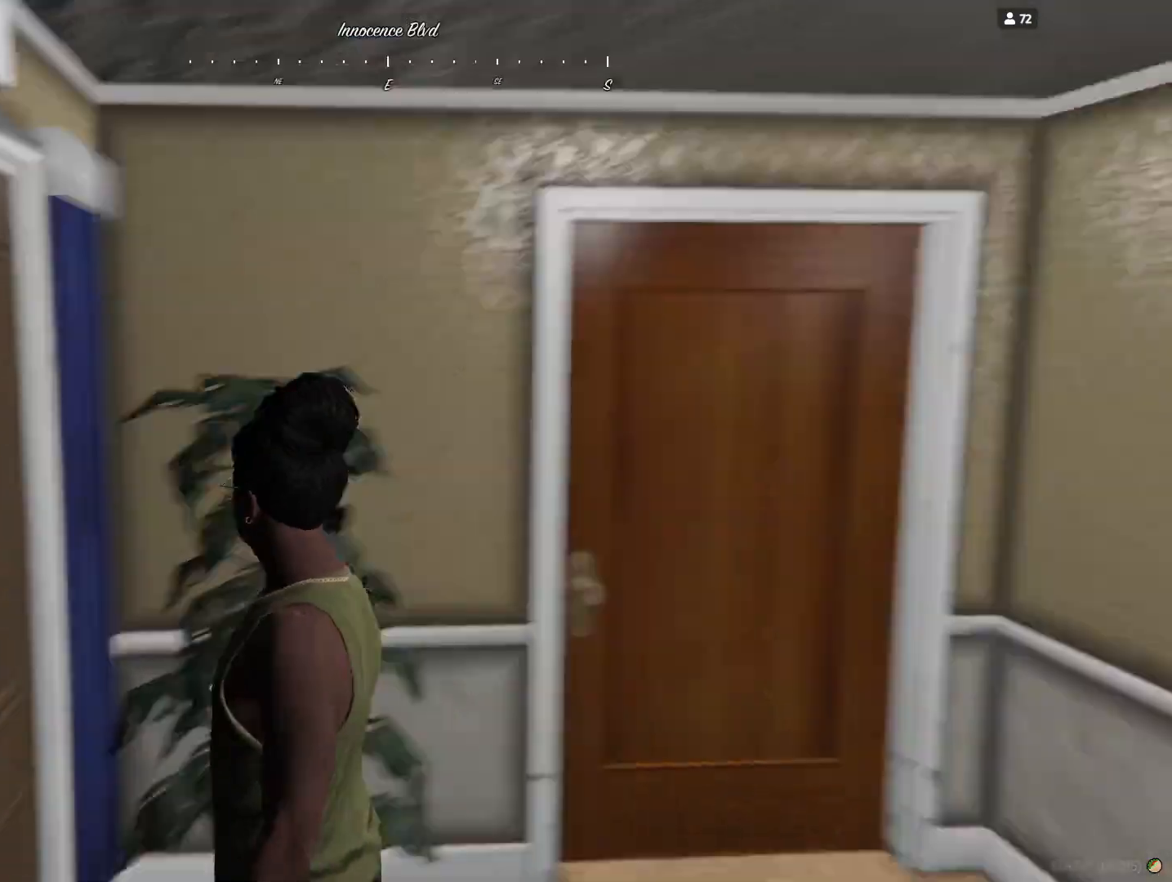
Gameplay with keyboard; each line is a JSON object with the keys held at the frame after it. "events" lists presses ("down") and releases ("up") of "a", "d", "e", "q", "r", "s", "space" and "w" between this image and that frame as [ms after this image, input, new state], when the widget could be followed in between. No other keys are recorded. Mouse input is not recorded.
{"keys": [], "events": []}
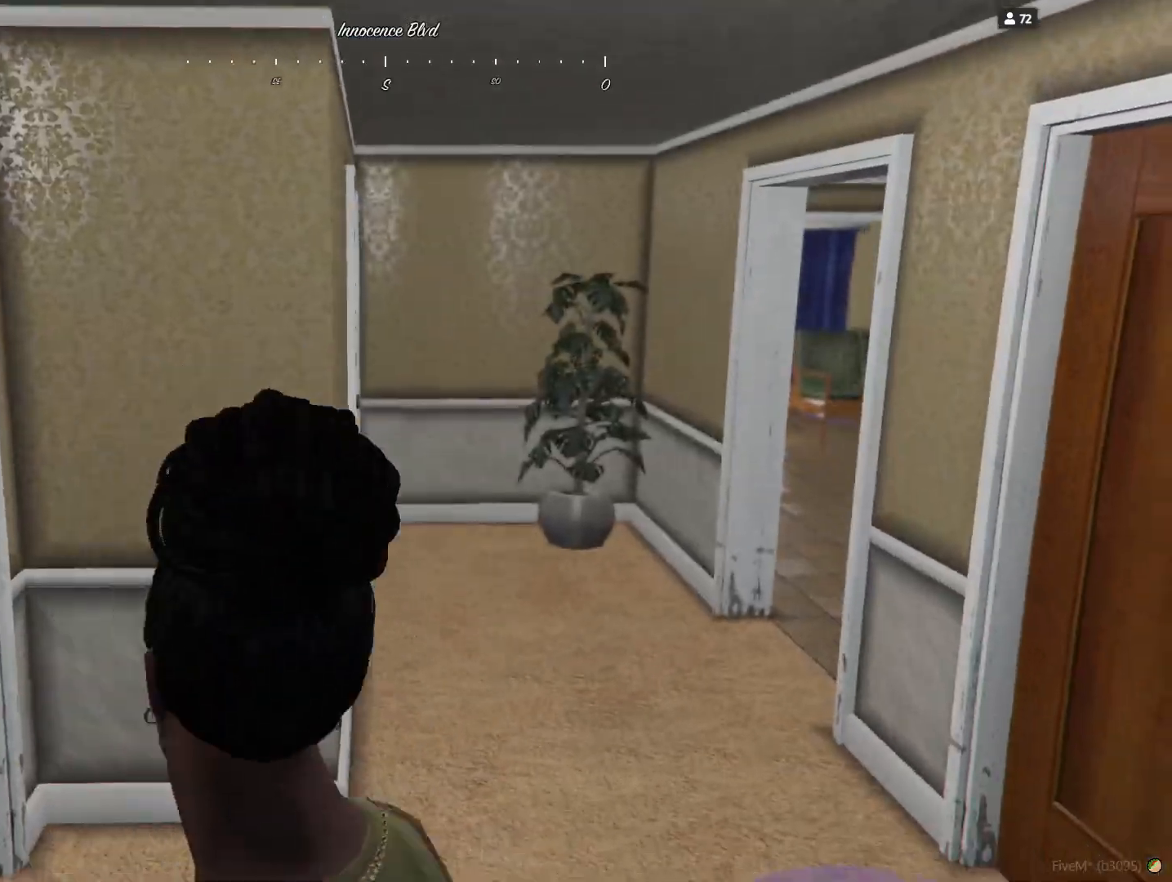
{"keys": [], "events": [[267, "d", "down"], [467, "d", "up"]]}
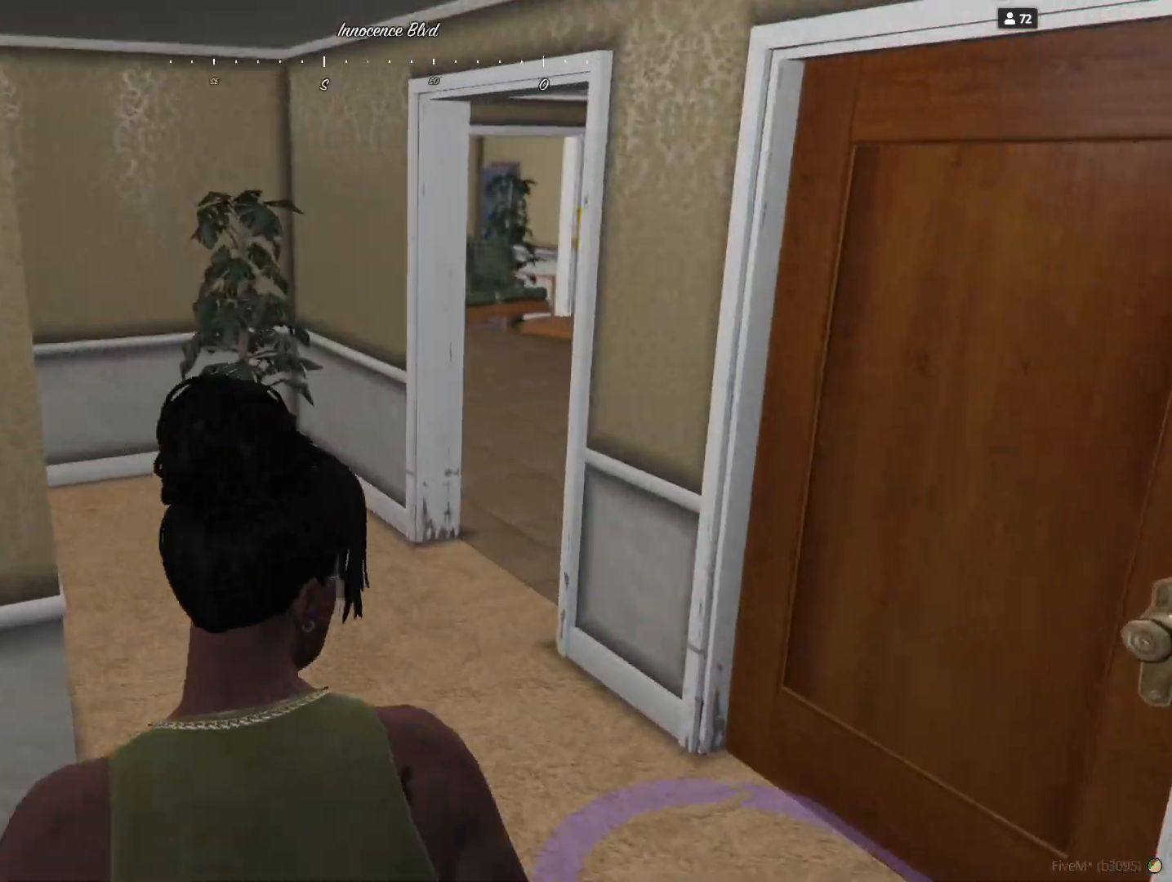
{"keys": [], "events": [[333, "d", "down"], [500, "d", "up"]]}
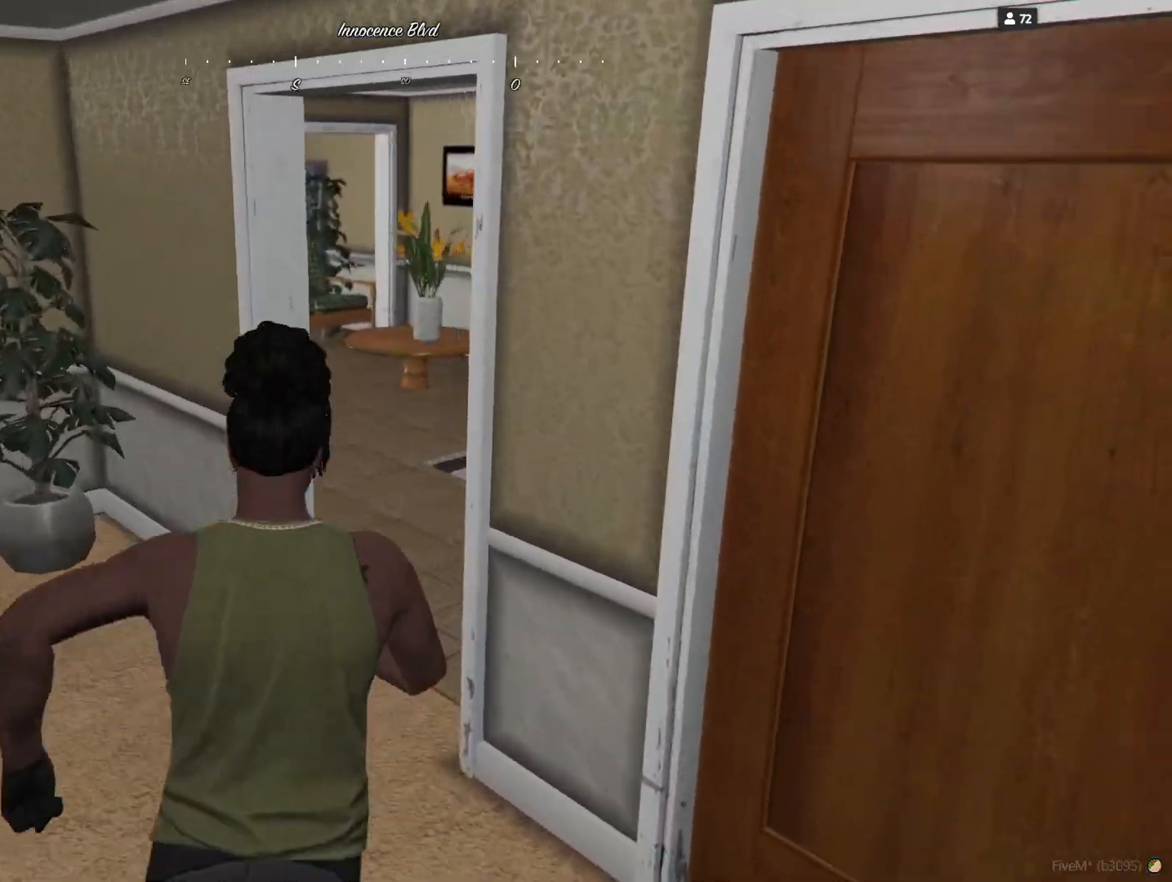
{"keys": [], "events": [[400, "d", "down"], [500, "d", "up"]]}
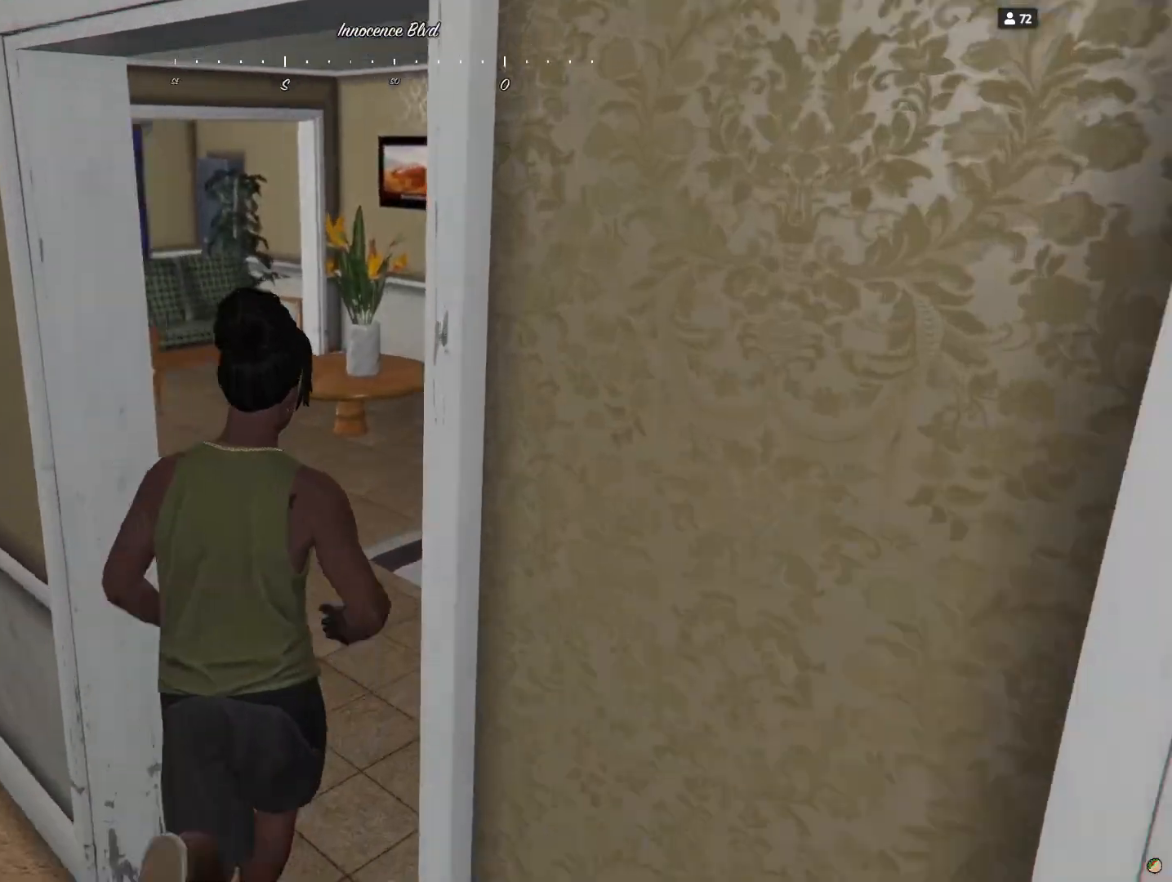
{"keys": [], "events": [[167, "q", "down"], [333, "q", "up"]]}
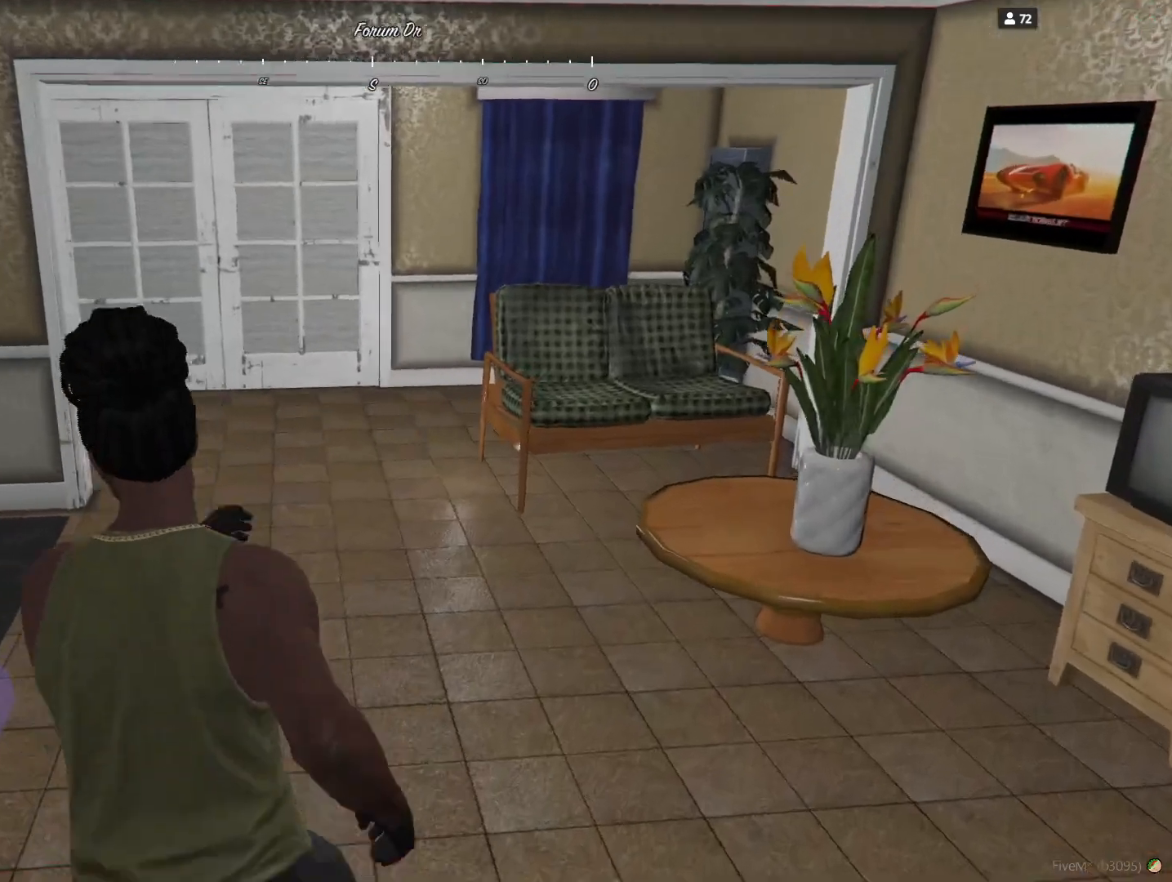
{"keys": [], "events": []}
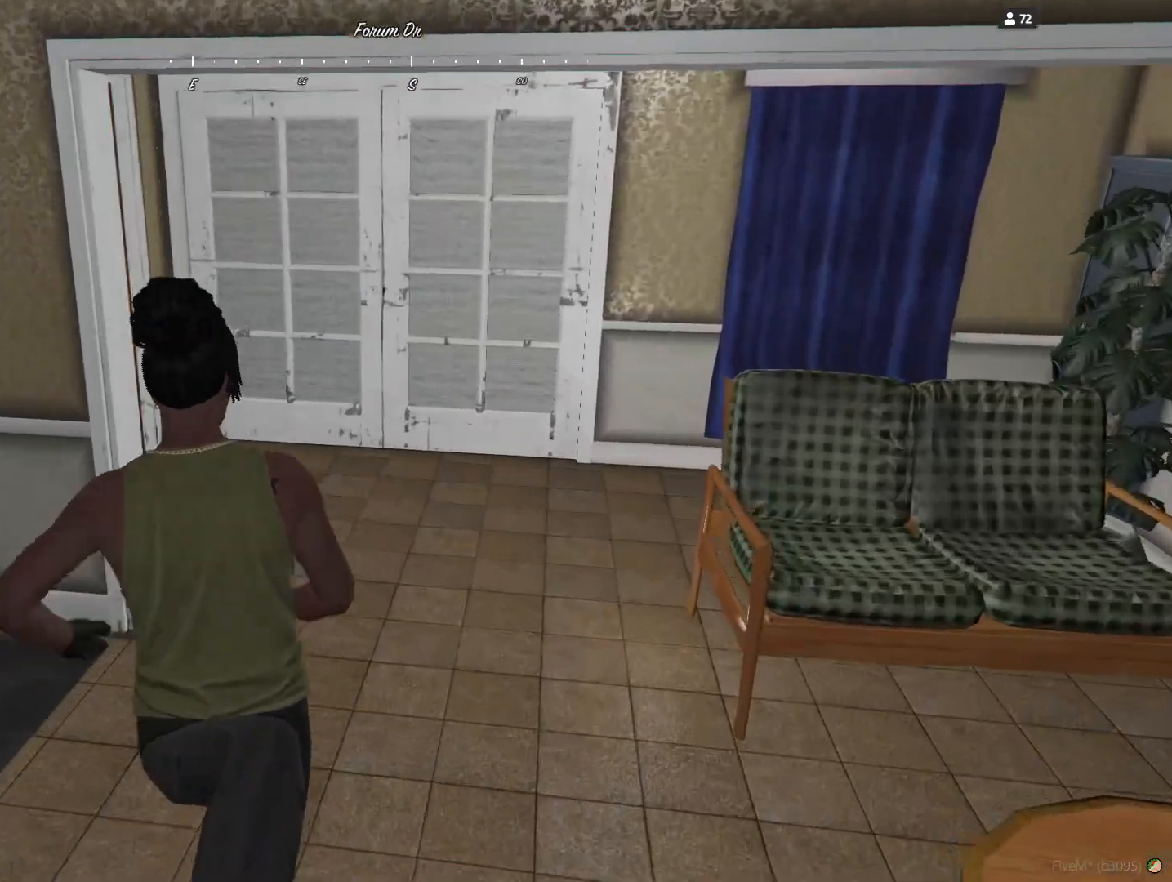
{"keys": ["q"], "events": [[333, "q", "down"]]}
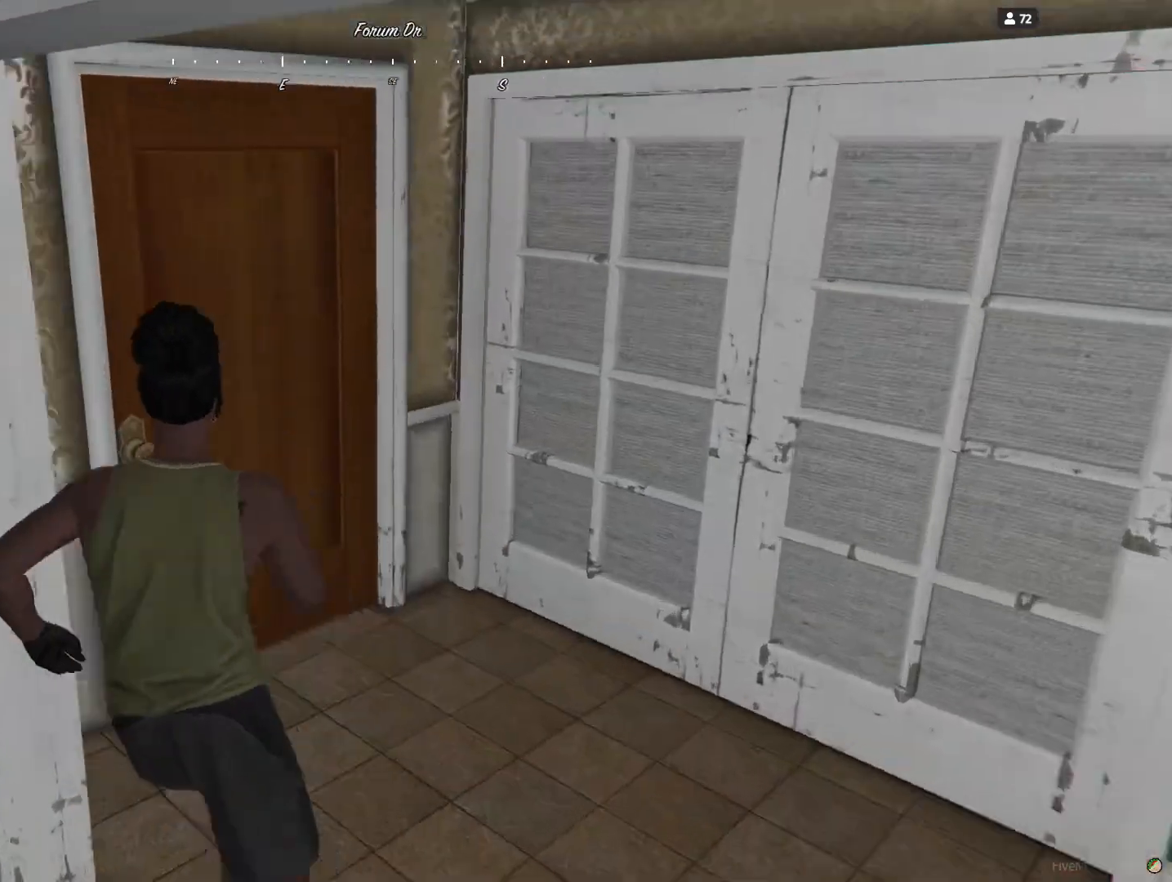
{"keys": ["q"], "events": [[100, "q", "up"], [500, "q", "down"]]}
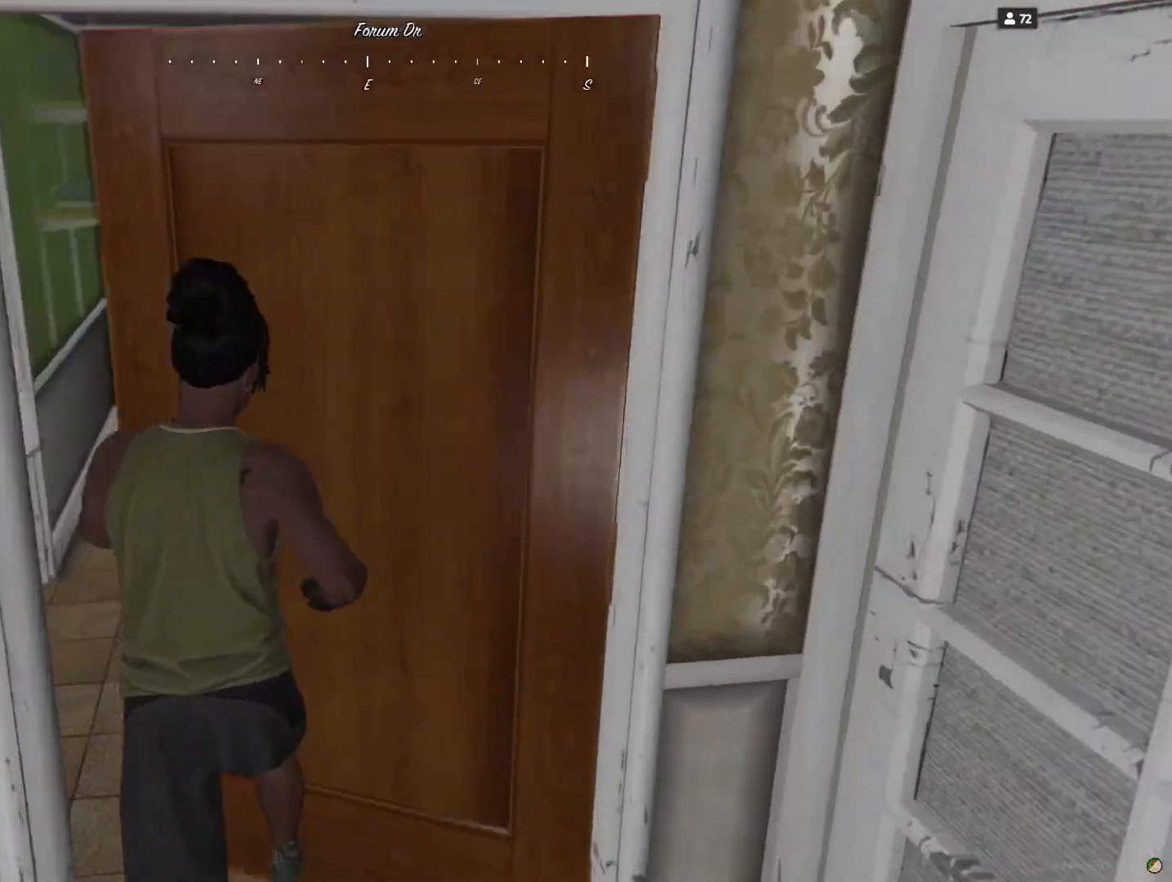
{"keys": [], "events": [[200, "q", "up"]]}
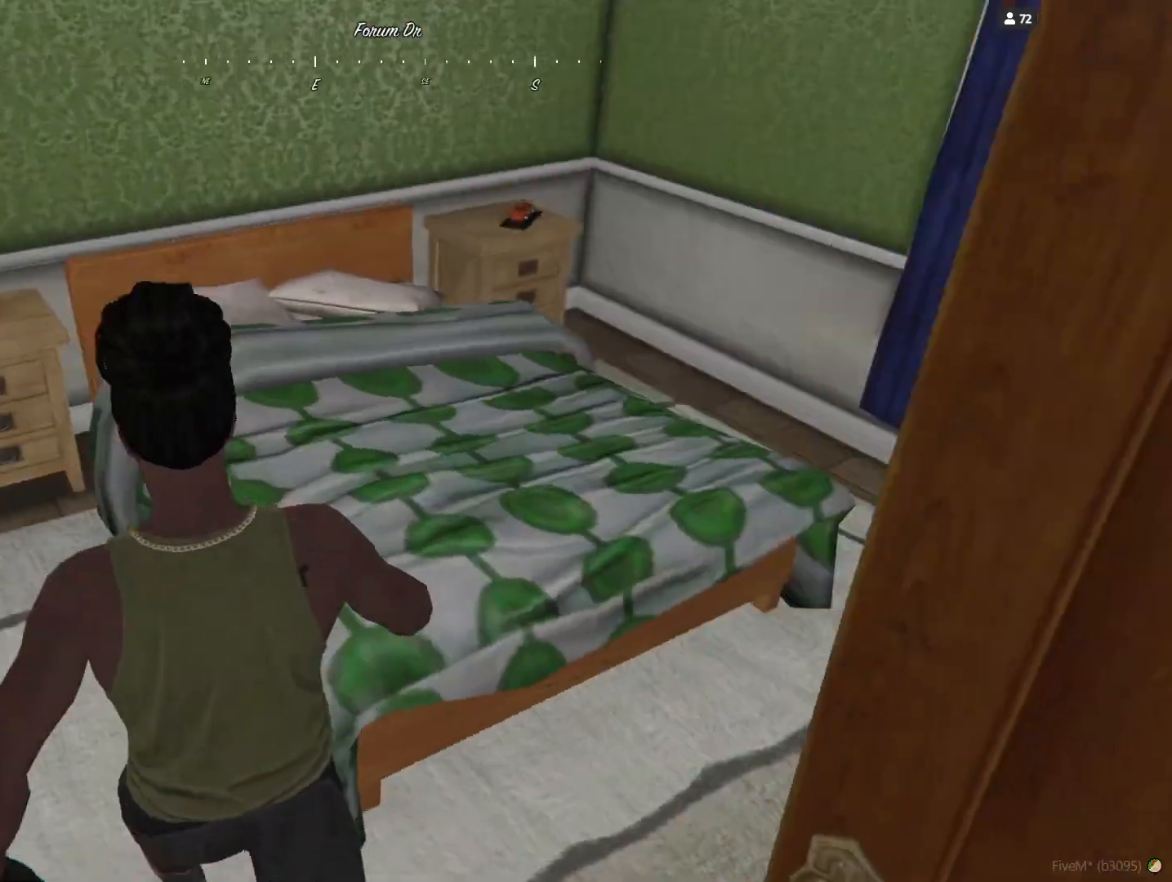
{"keys": [], "events": []}
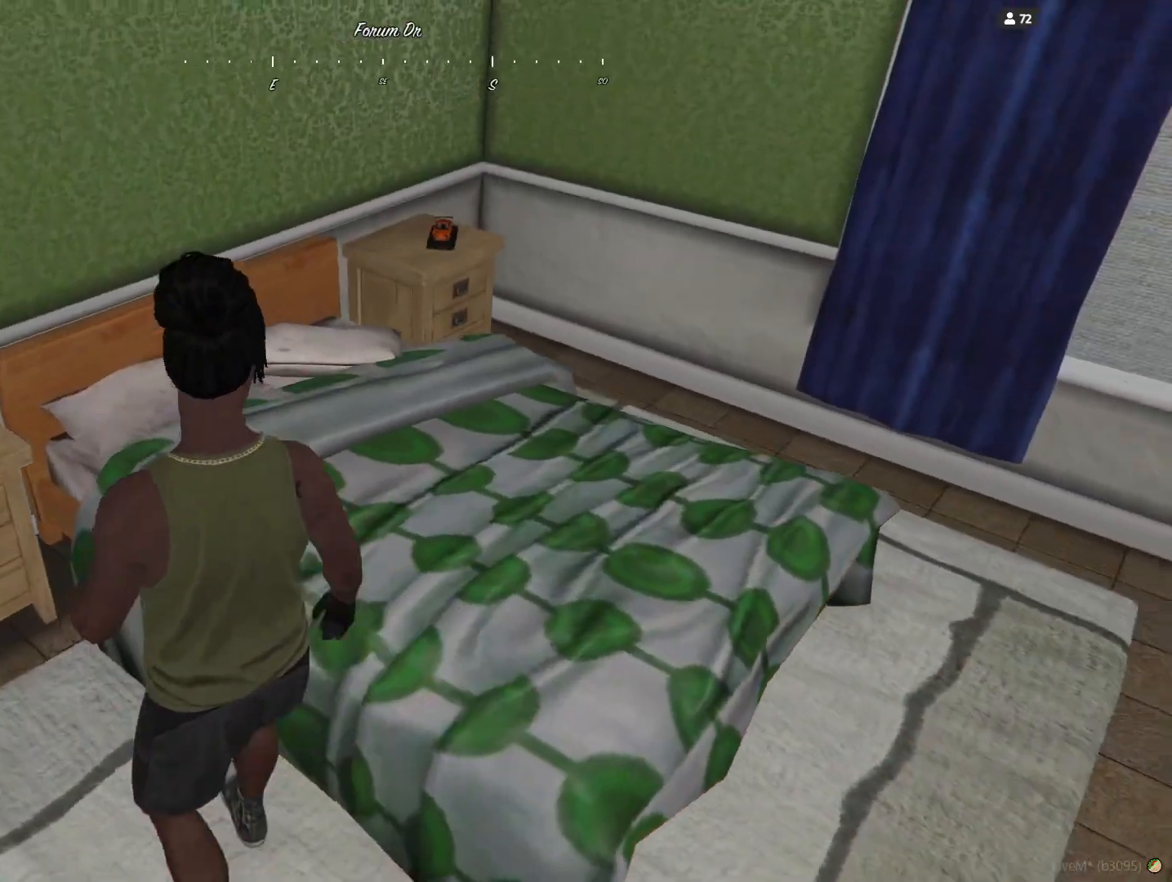
{"keys": ["d"], "events": [[500, "d", "down"]]}
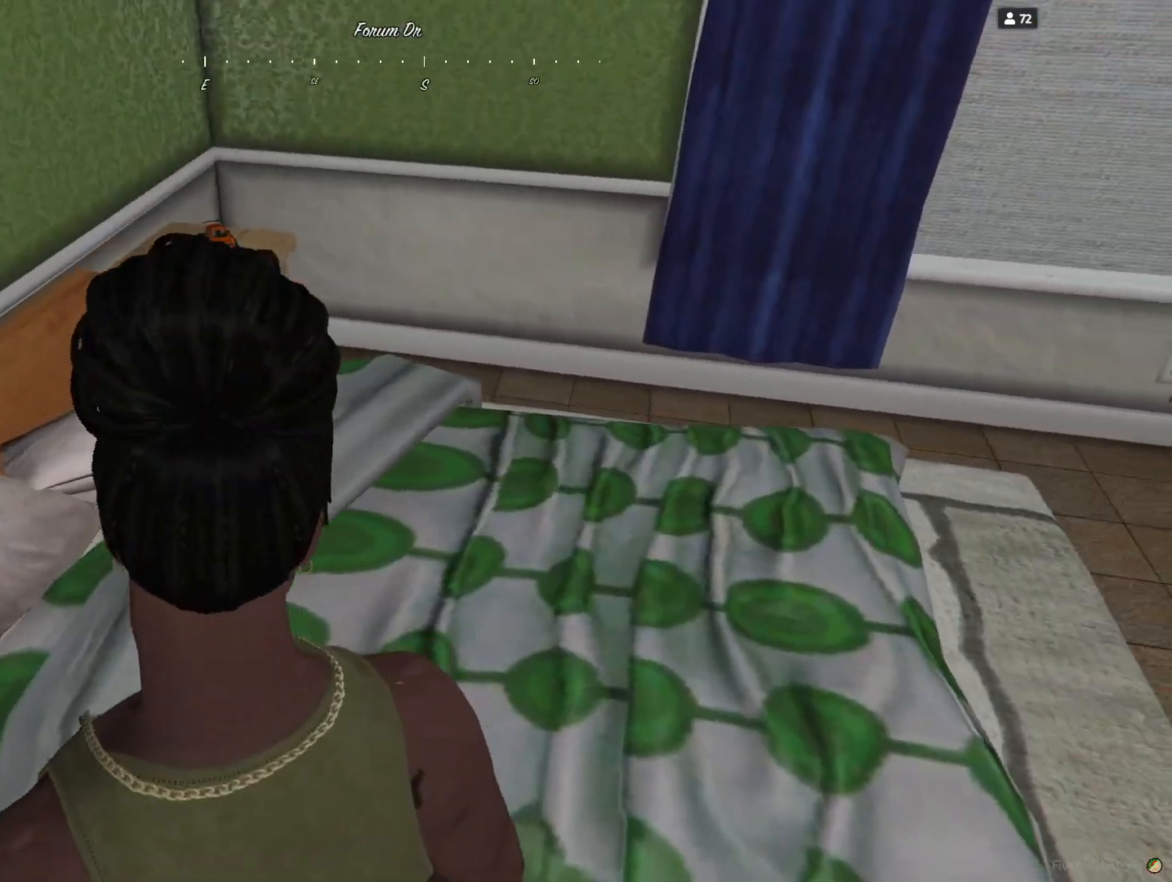
{"keys": [], "events": [[300, "d", "up"]]}
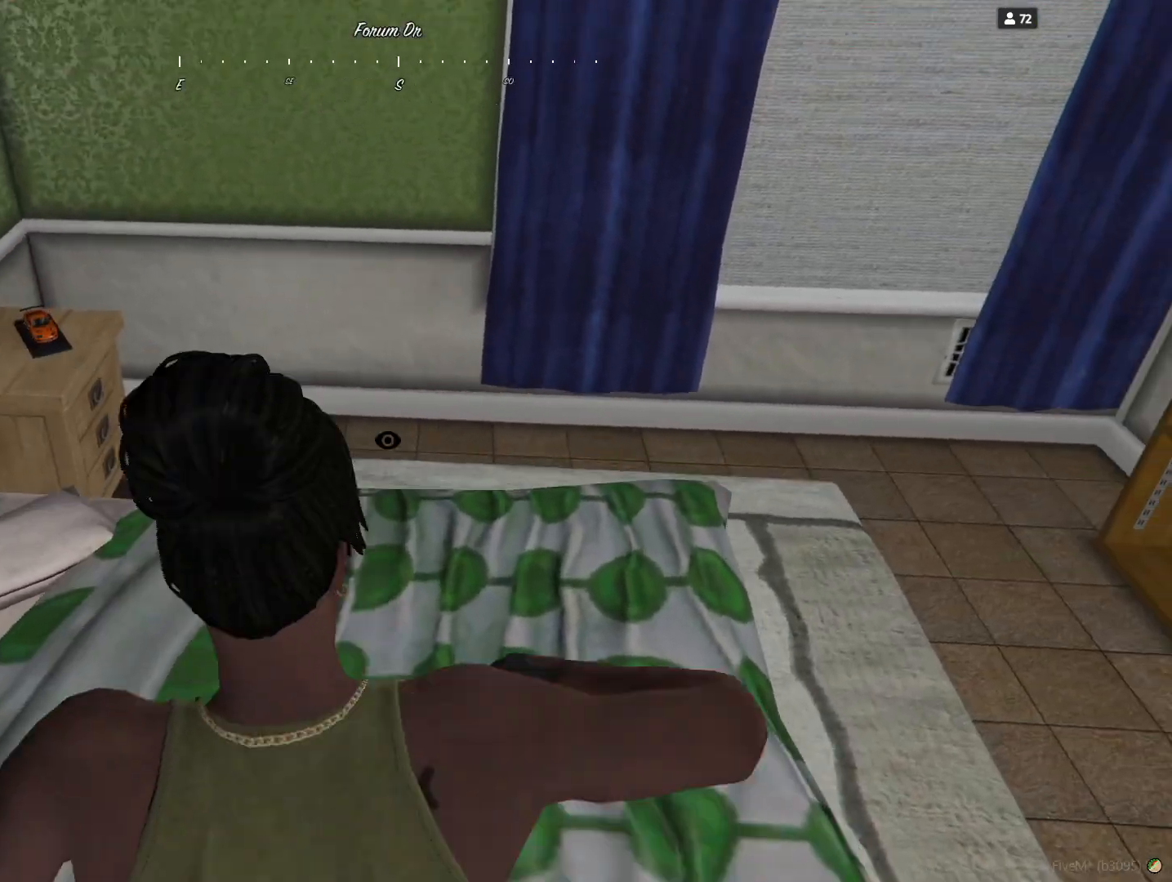
{"keys": [], "events": []}
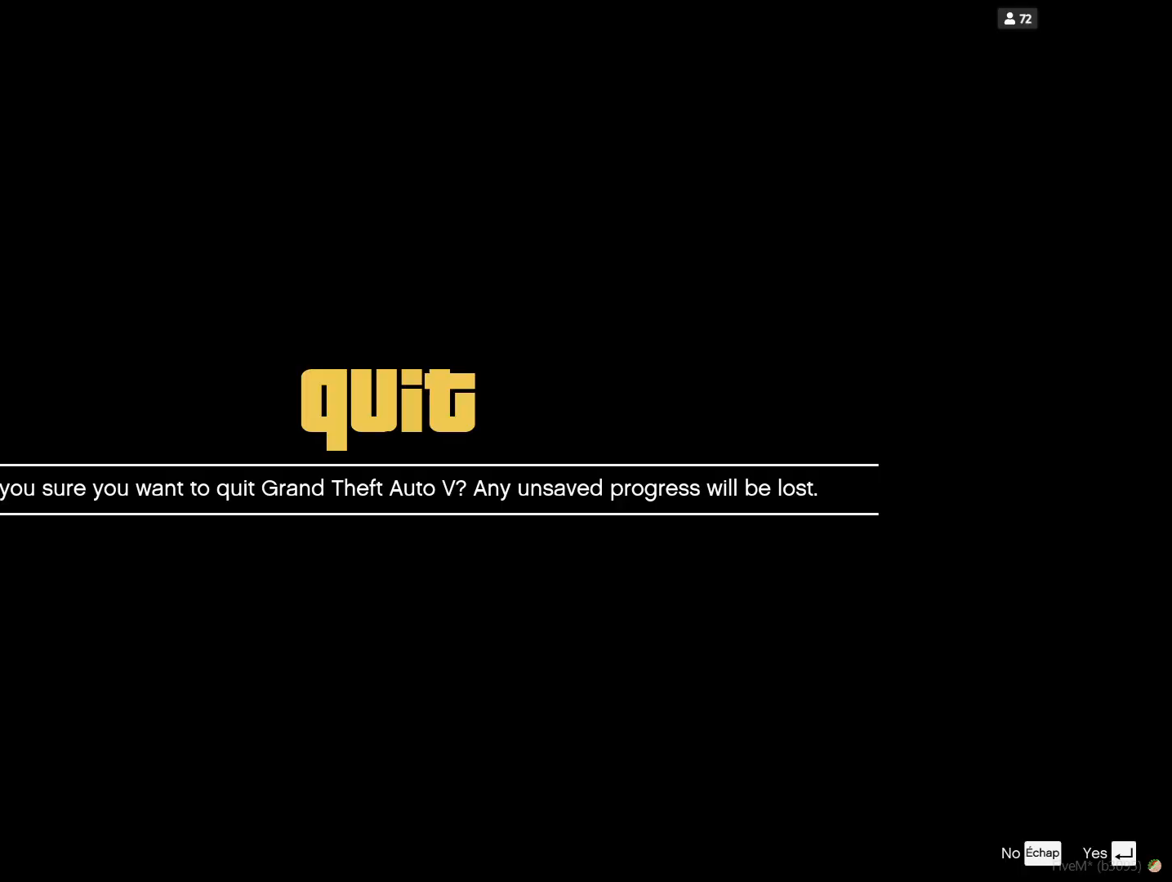
{"keys": [], "events": []}
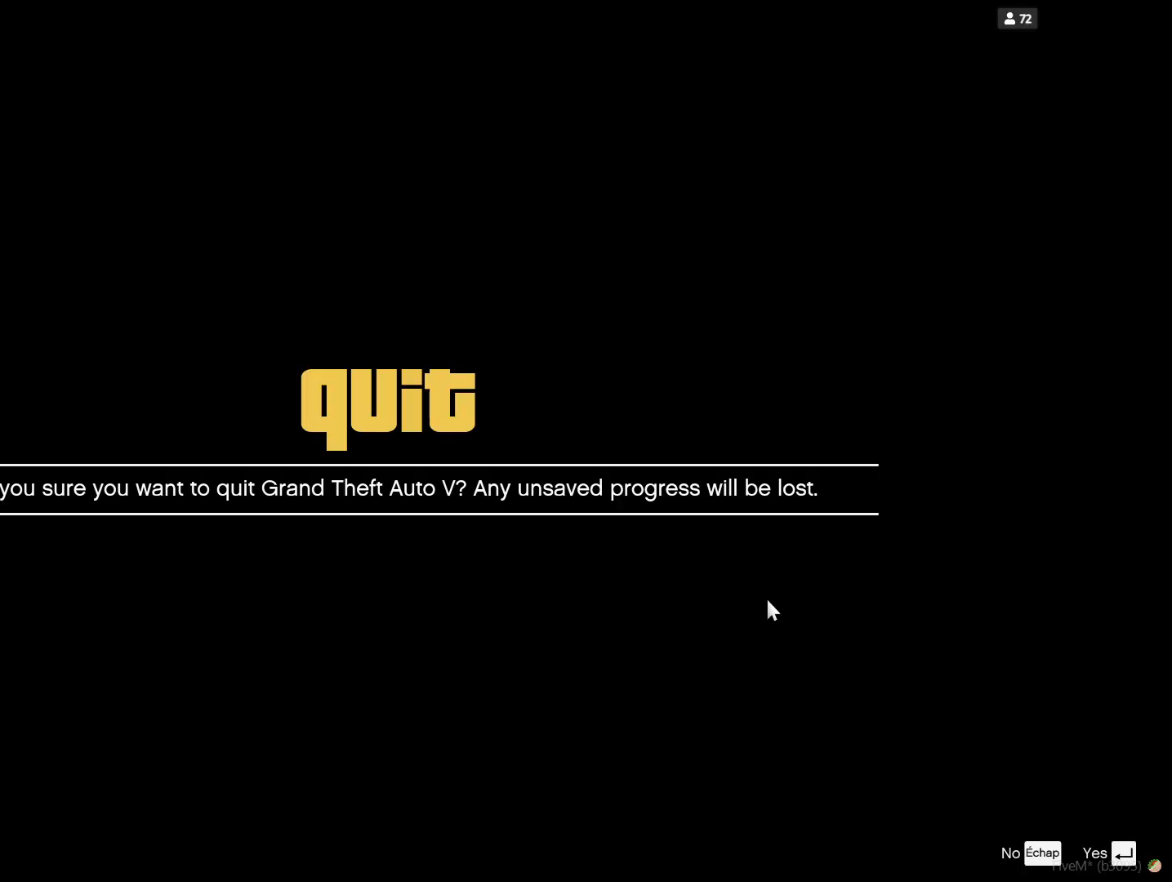
{"keys": [], "events": []}
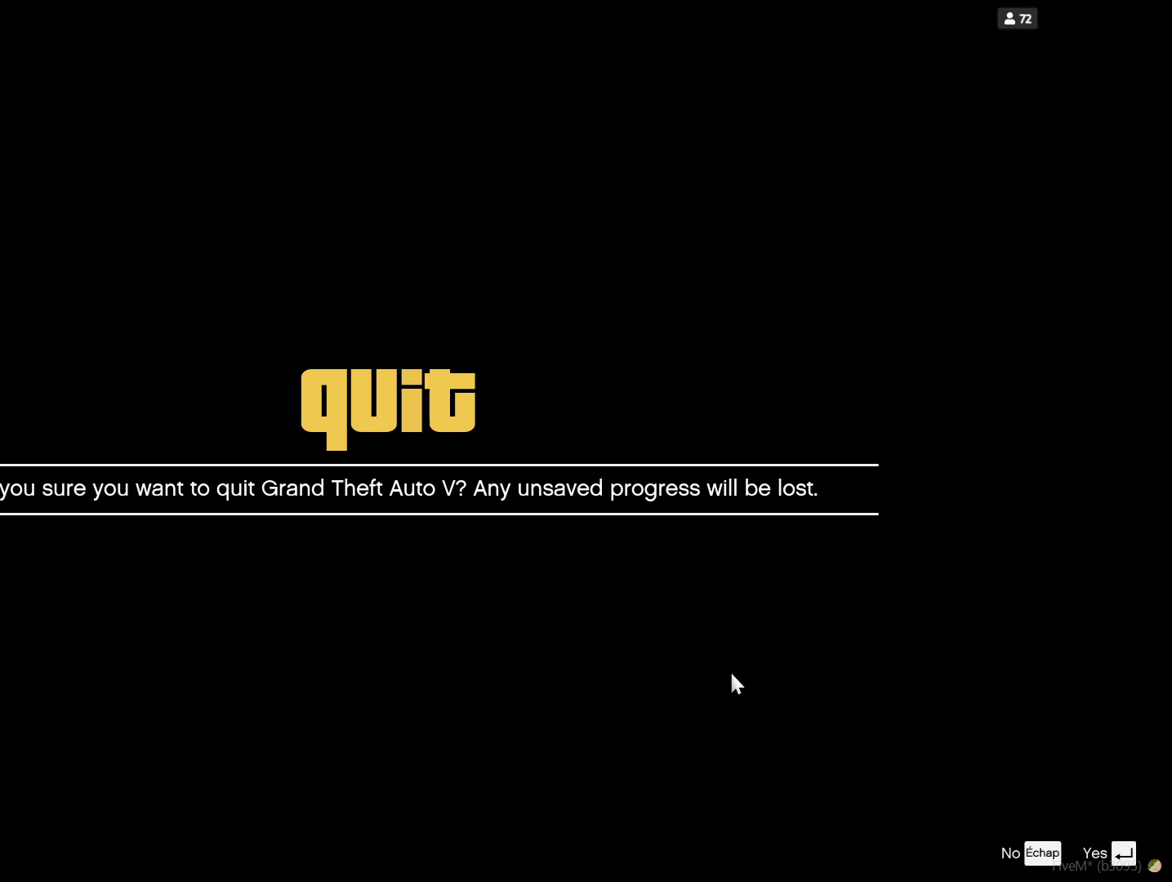
{"keys": [], "events": []}
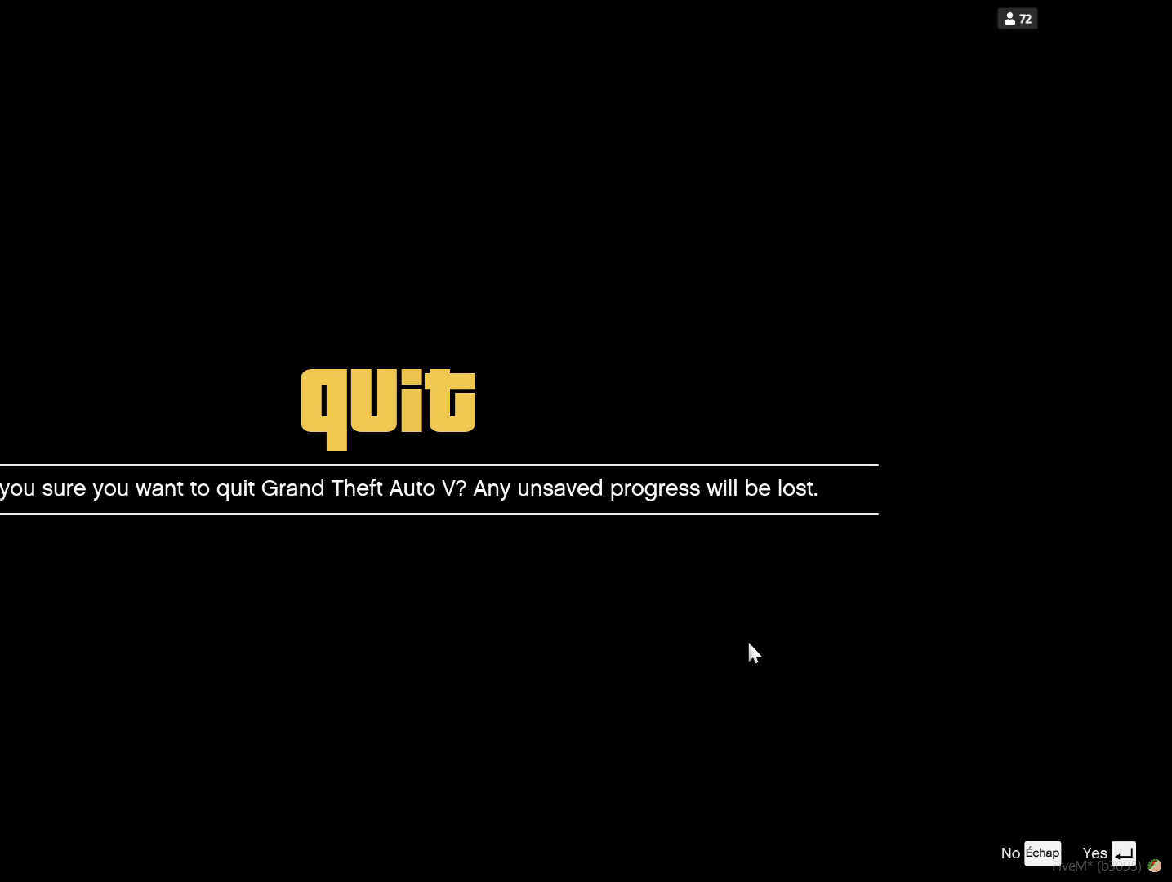
{"keys": [], "events": []}
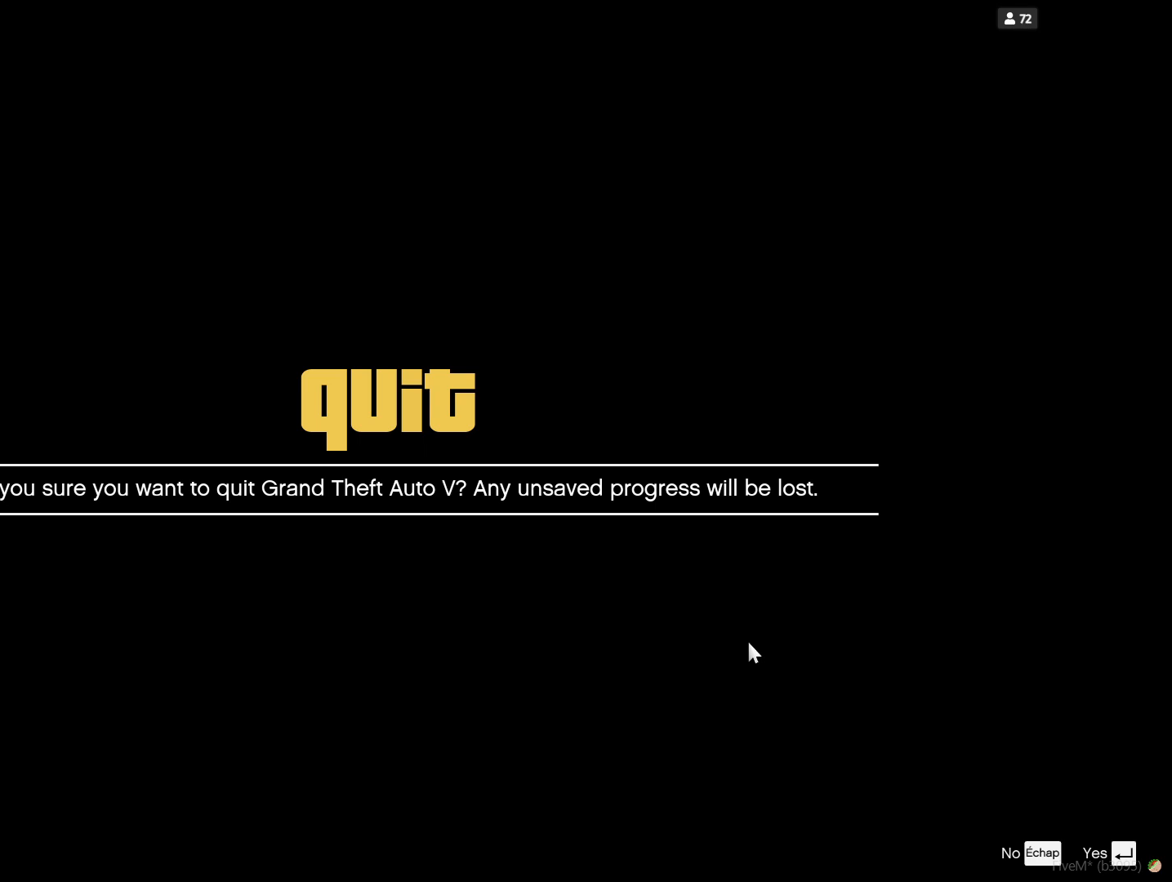
{"keys": [], "events": []}
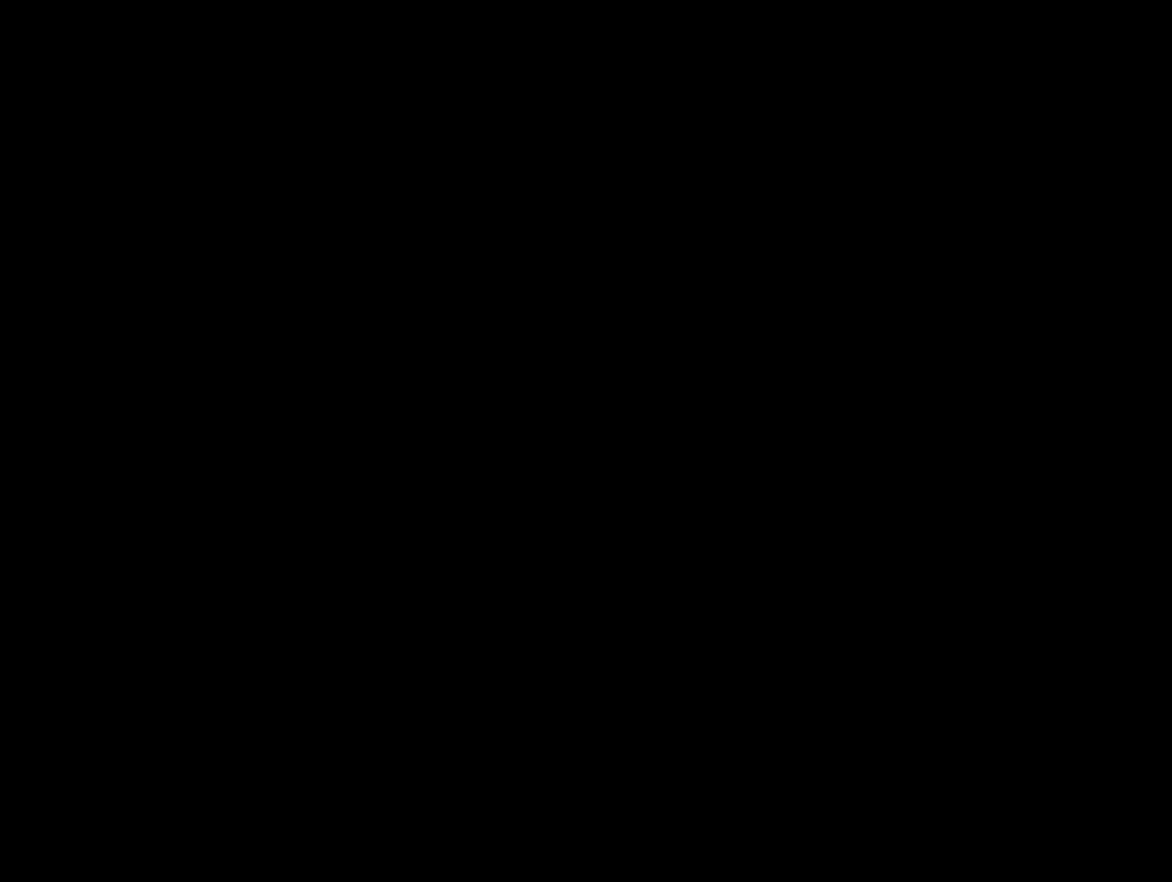
{"keys": [], "events": []}
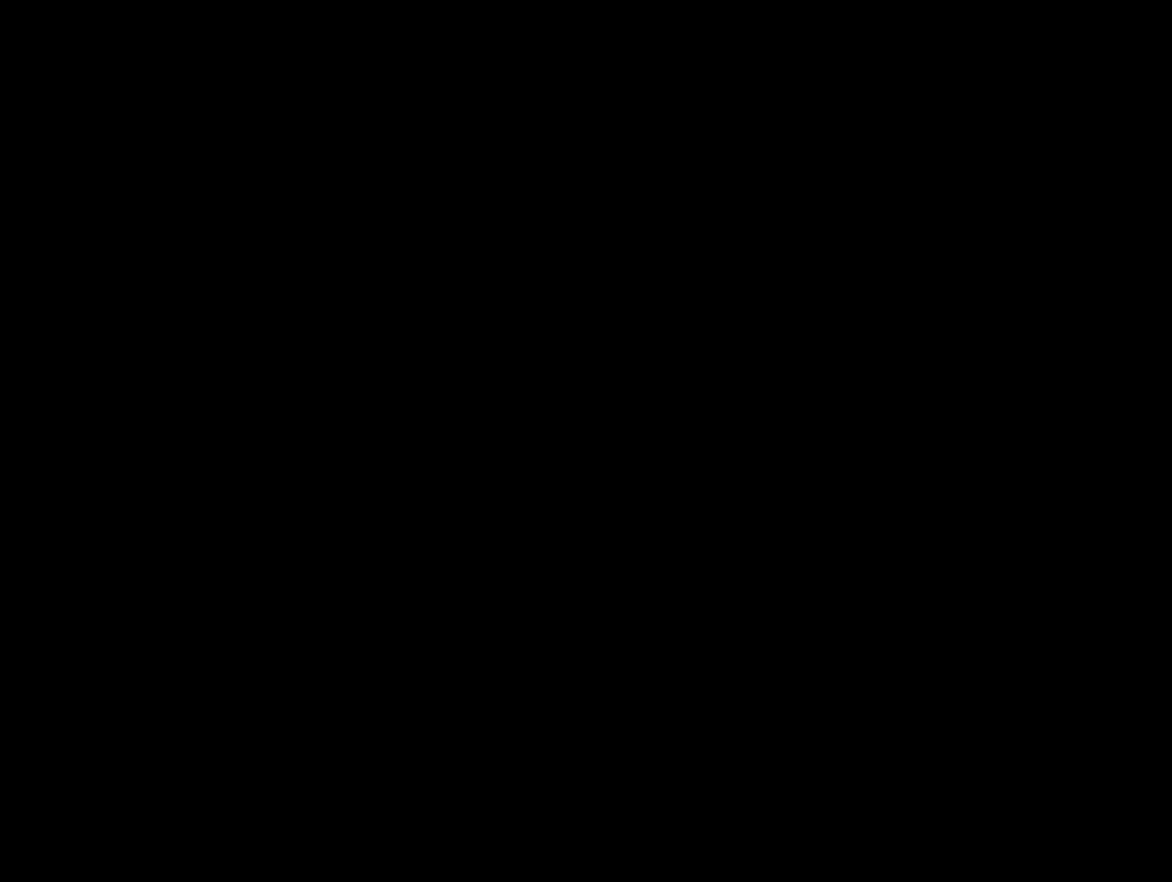
{"keys": [], "events": []}
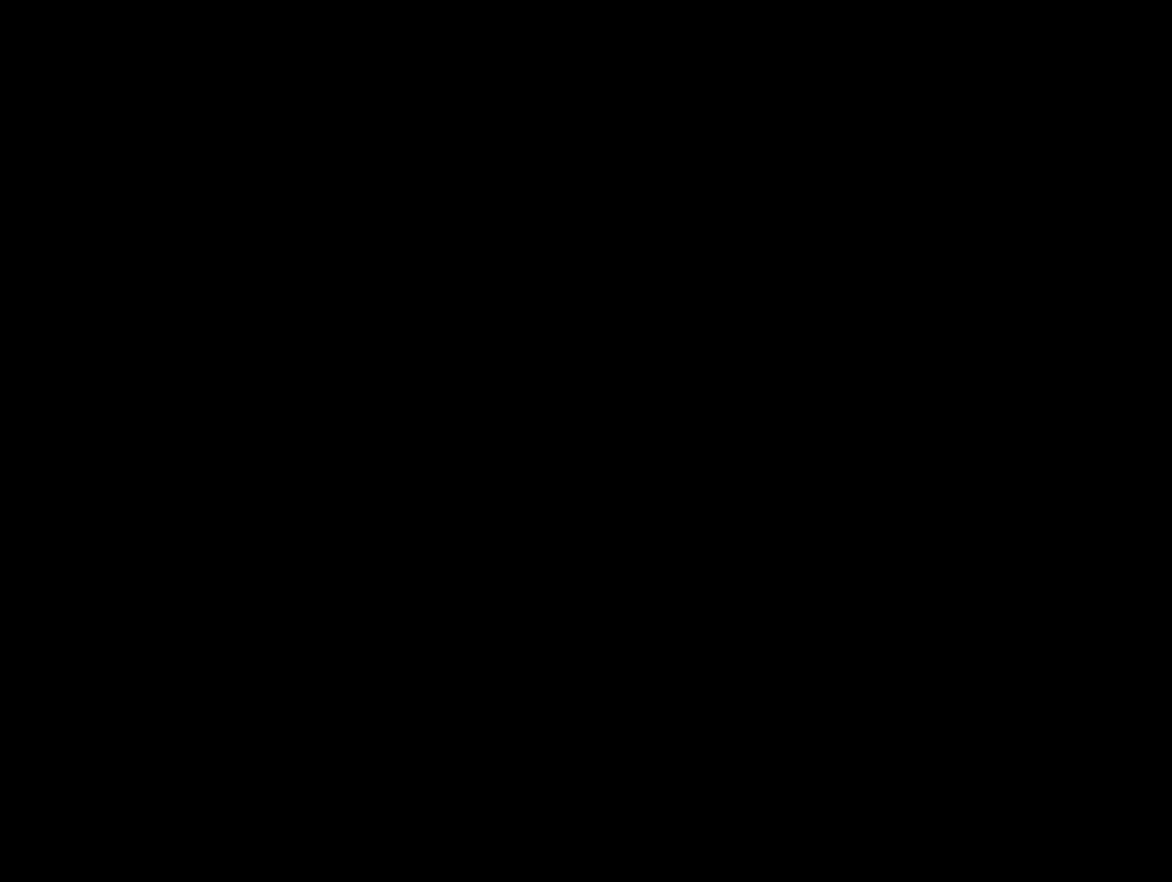
{"keys": [], "events": []}